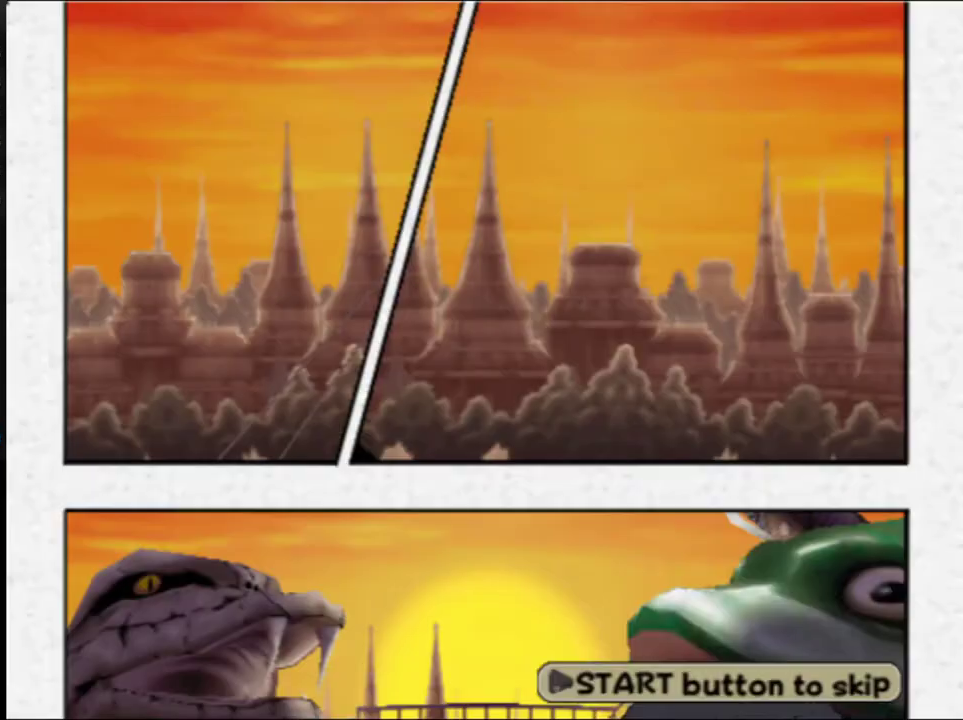
Gameplay with a controller (Xbox layout); each line is a JSON object with the inputs held at the frame after it. "events" lists button and stick changes between this image and that frame as [ms after this image, input, new state], when the widget could be followed in between. Not read: R3 right_stick.
{"buttons": ["START"], "left_stick": "center", "events": [[167, "START", "down"], [250, "START", "up"], [317, "START", "down"], [383, "START", "up"], [450, "START", "down"]]}
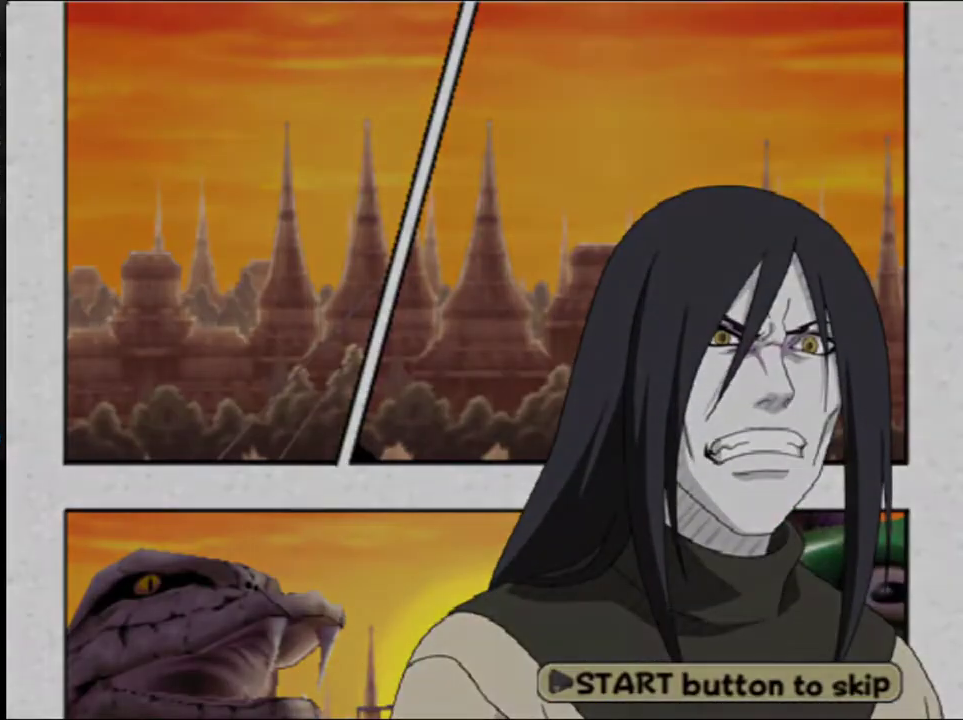
{"buttons": [], "left_stick": "center", "events": [[17, "START", "up"]]}
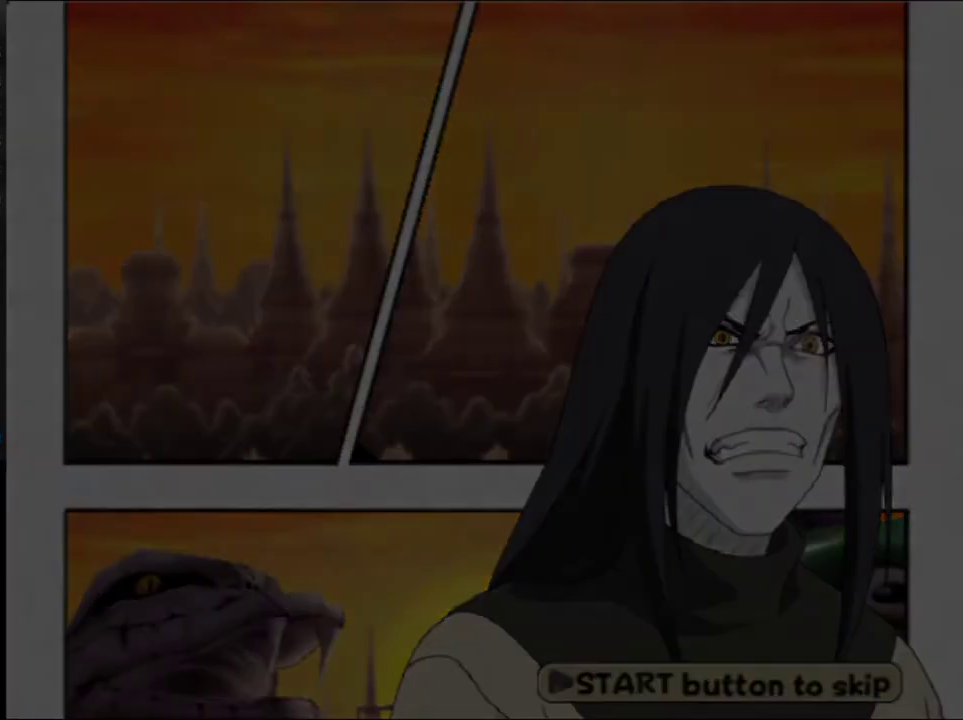
{"buttons": [], "left_stick": "center", "events": []}
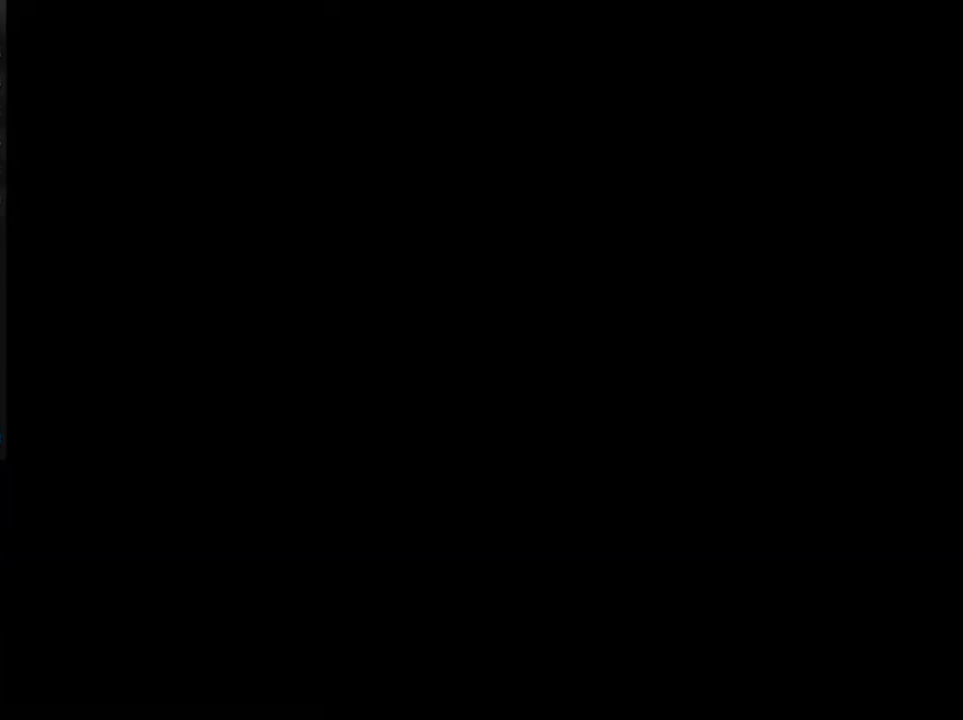
{"buttons": [], "left_stick": "center", "events": []}
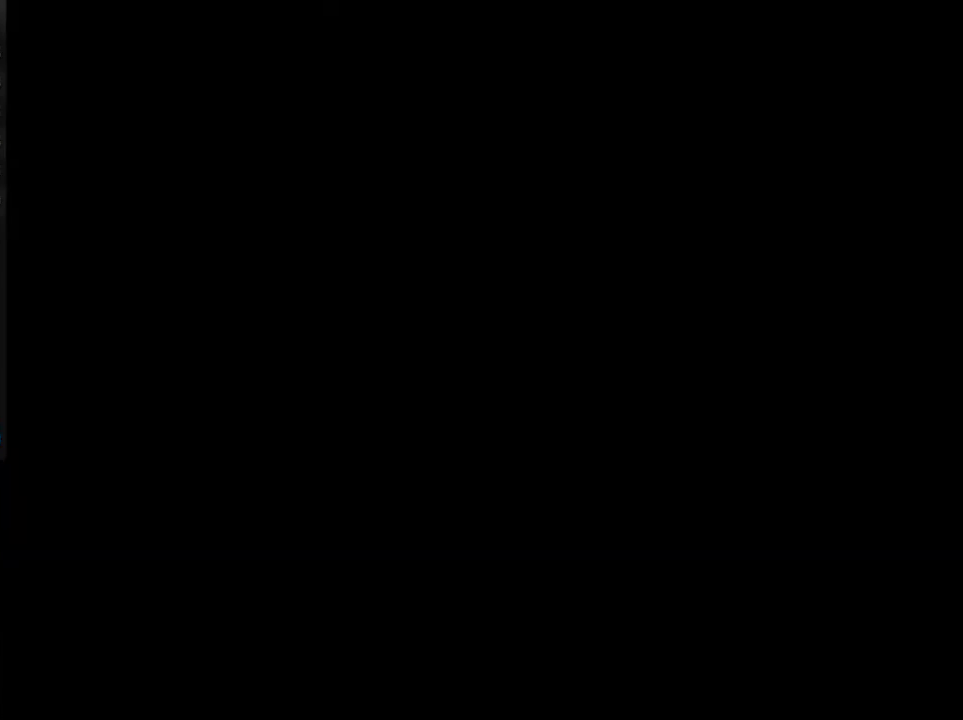
{"buttons": [], "left_stick": "center", "events": [[250, "START", "down"], [300, "START", "up"], [383, "START", "down"], [433, "START", "up"]]}
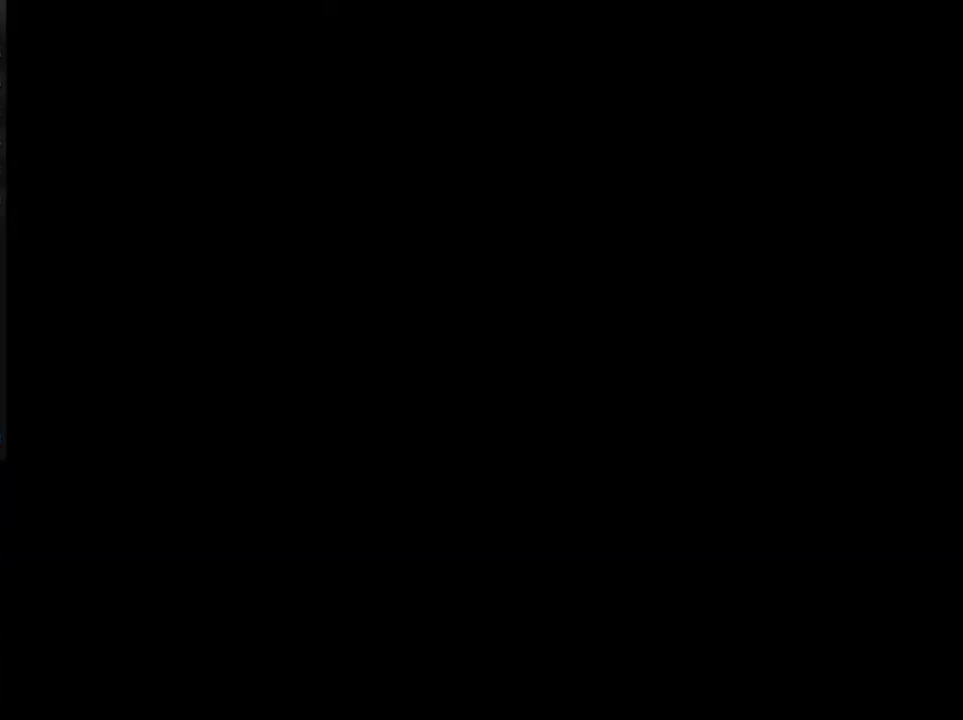
{"buttons": [], "left_stick": "center", "events": [[17, "START", "down"], [100, "START", "up"], [167, "START", "down"], [233, "START", "up"]]}
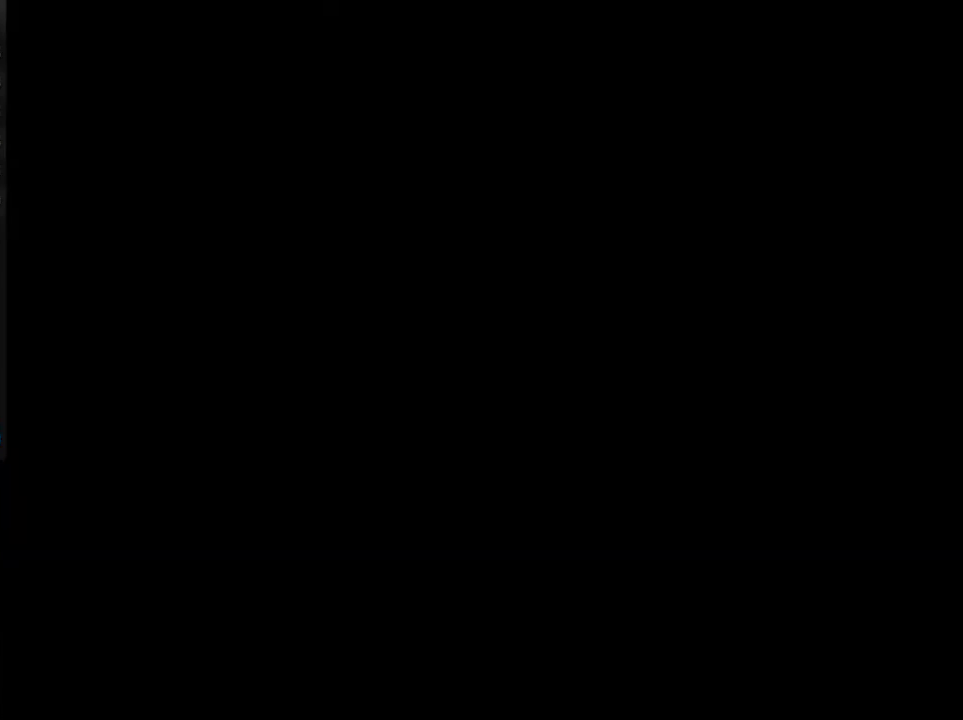
{"buttons": ["START"], "left_stick": "center", "events": [[233, "START", "down"], [433, "START", "up"], [483, "START", "down"]]}
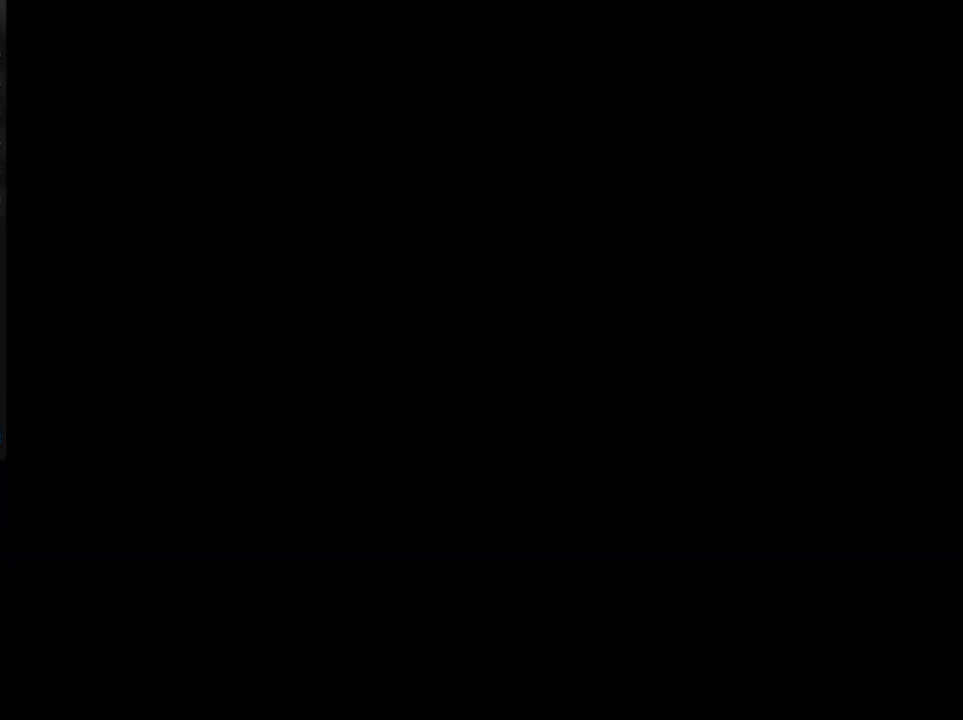
{"buttons": [], "left_stick": "center", "events": [[83, "START", "up"], [133, "START", "down"], [233, "START", "up"], [300, "START", "down"], [367, "START", "up"], [450, "START", "down"], [500, "START", "up"]]}
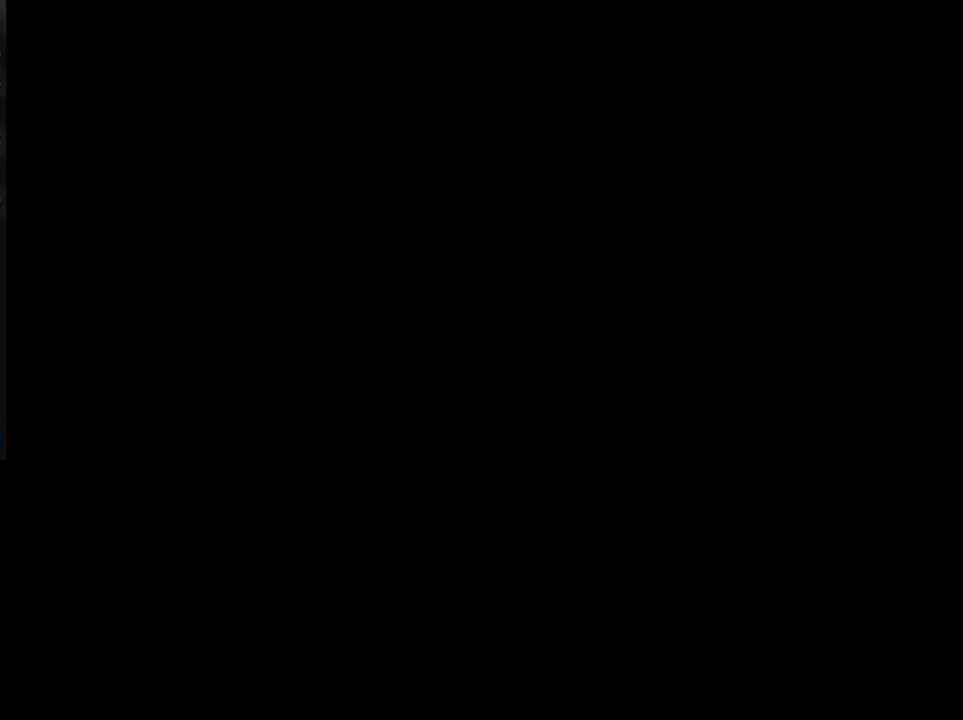
{"buttons": [], "left_stick": "center", "events": [[83, "START", "down"], [150, "START", "up"]]}
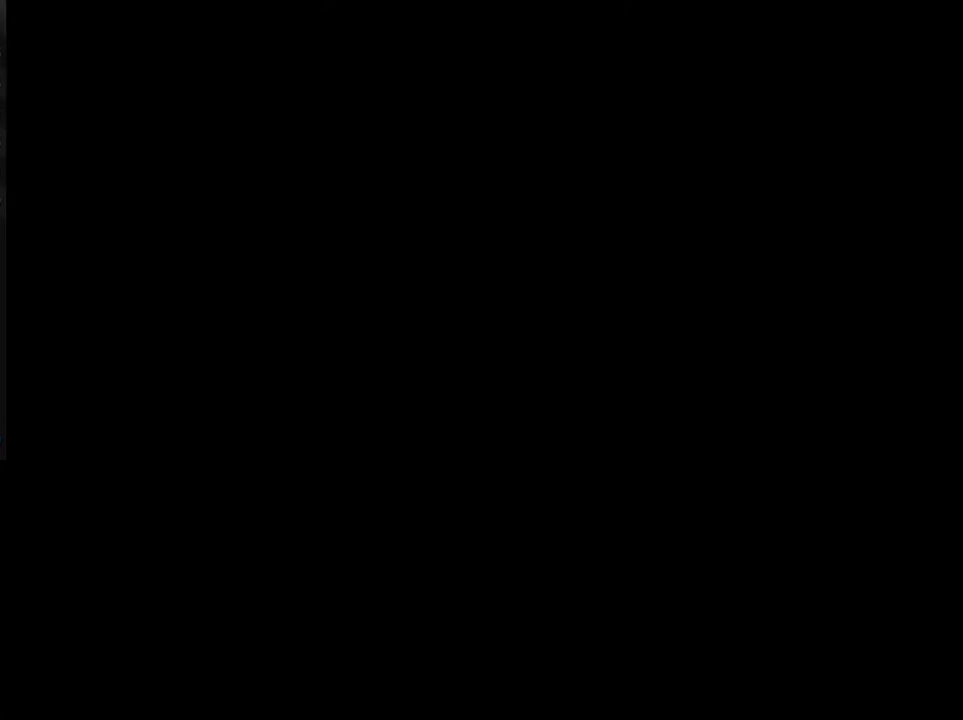
{"buttons": [], "left_stick": "center", "events": []}
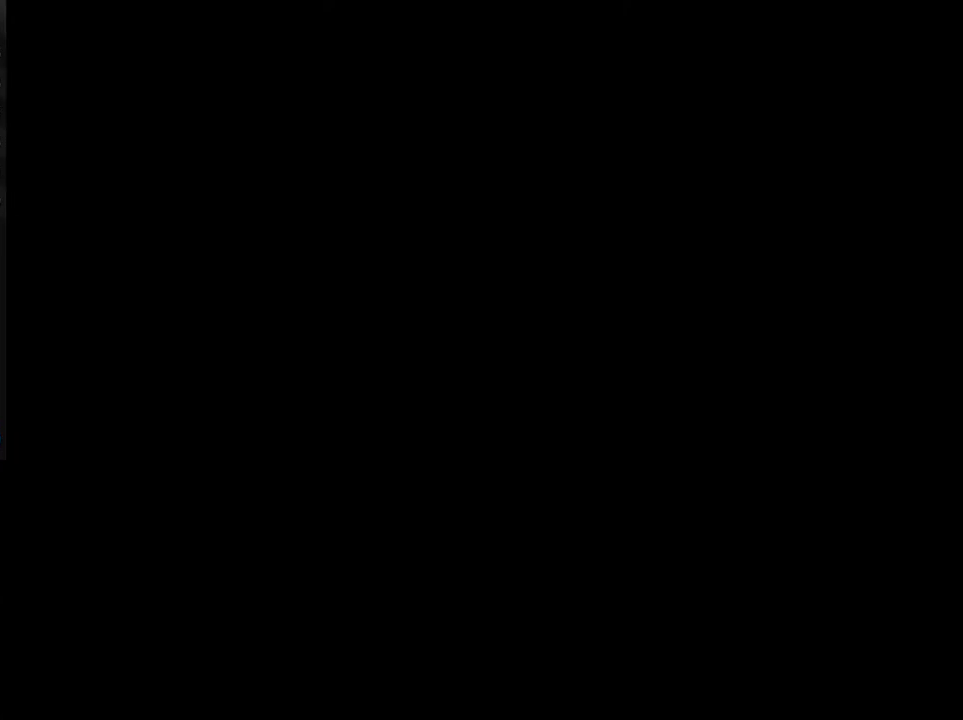
{"buttons": ["START"], "left_stick": "center", "events": [[467, "START", "down"]]}
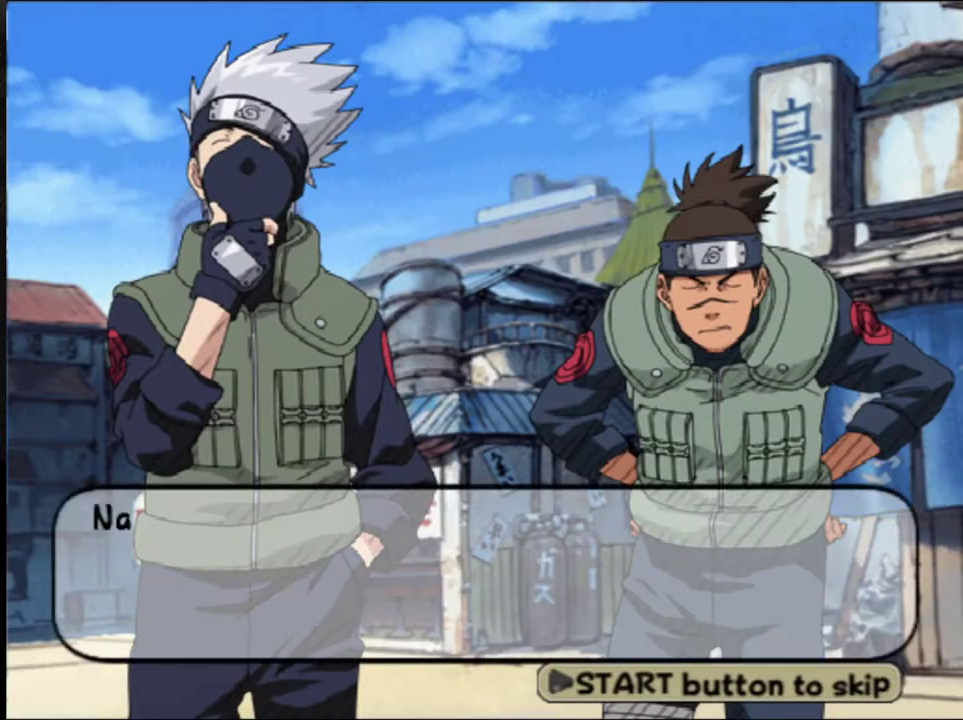
{"buttons": [], "left_stick": "center", "events": [[33, "START", "up"], [83, "START", "down"], [183, "START", "up"], [233, "START", "down"], [317, "START", "up"]]}